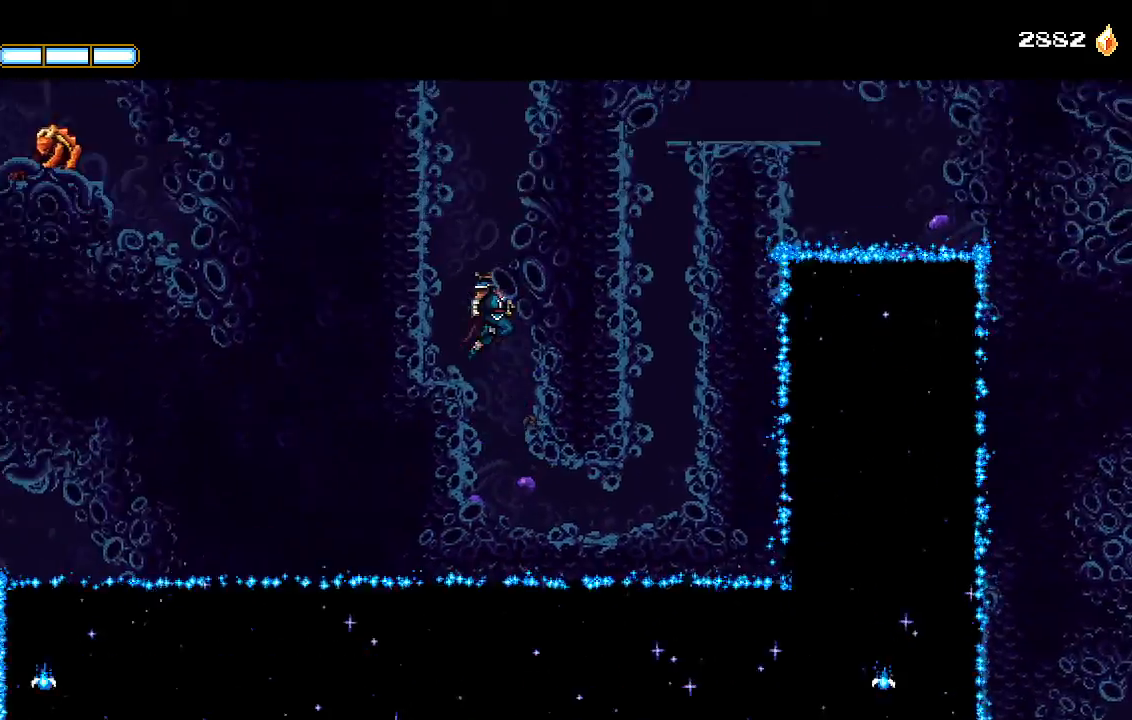
Gameplay with a controller (PlayStation layout); each line is a JSON object with the inputs held at the frame after it. "events" lists button and stick changes between this image and that frame as [ms after this image, input, new state], when the widget could be followed in between.
{"buttons": ["L1", "DPAD_RIGHT"], "left_stick": "center", "right_stick": "center", "events": [[67, "CROSS", "down"], [67, "L1", "down"], [133, "L1", "up"], [167, "CROSS", "up"], [233, "CROSS", "down"], [233, "L1", "down"], [300, "L1", "up"], [333, "CROSS", "up"], [333, "L1", "down"], [400, "CROSS", "down"], [433, "L1", "up"], [467, "CROSS", "up"], [467, "L1", "down"]]}
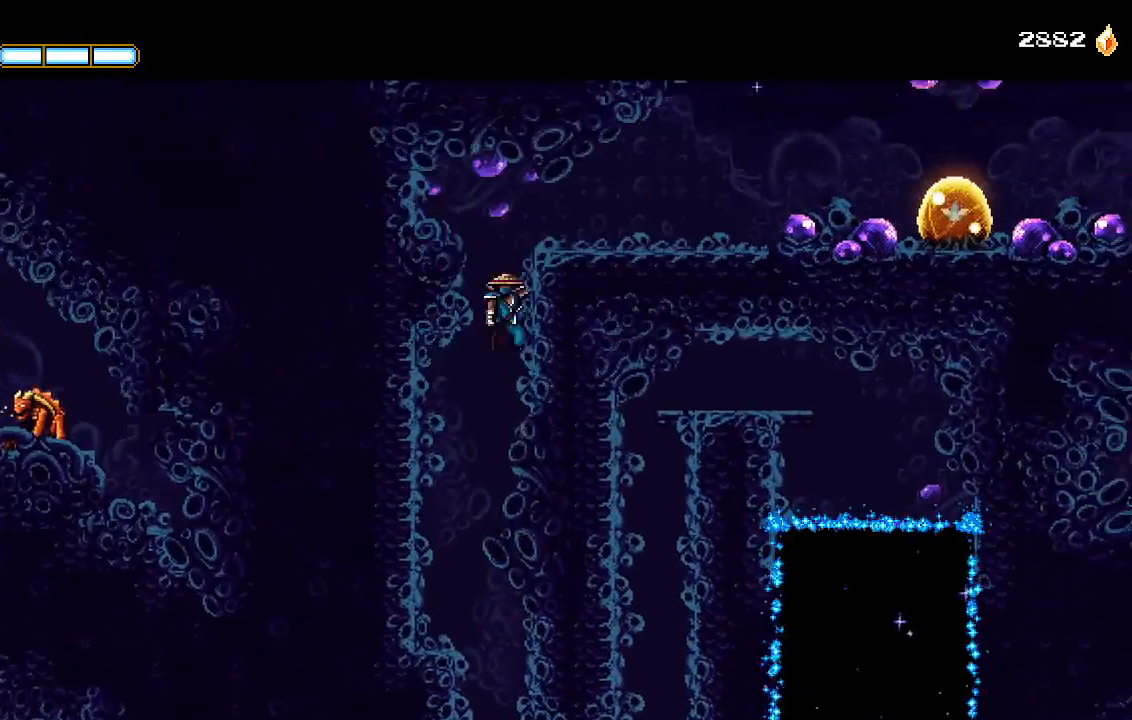
{"buttons": ["DPAD_RIGHT"], "left_stick": "center", "right_stick": "center", "events": [[33, "L1", "up"], [67, "CROSS", "down"], [67, "L1", "down"], [200, "CROSS", "up"], [200, "L1", "up"]]}
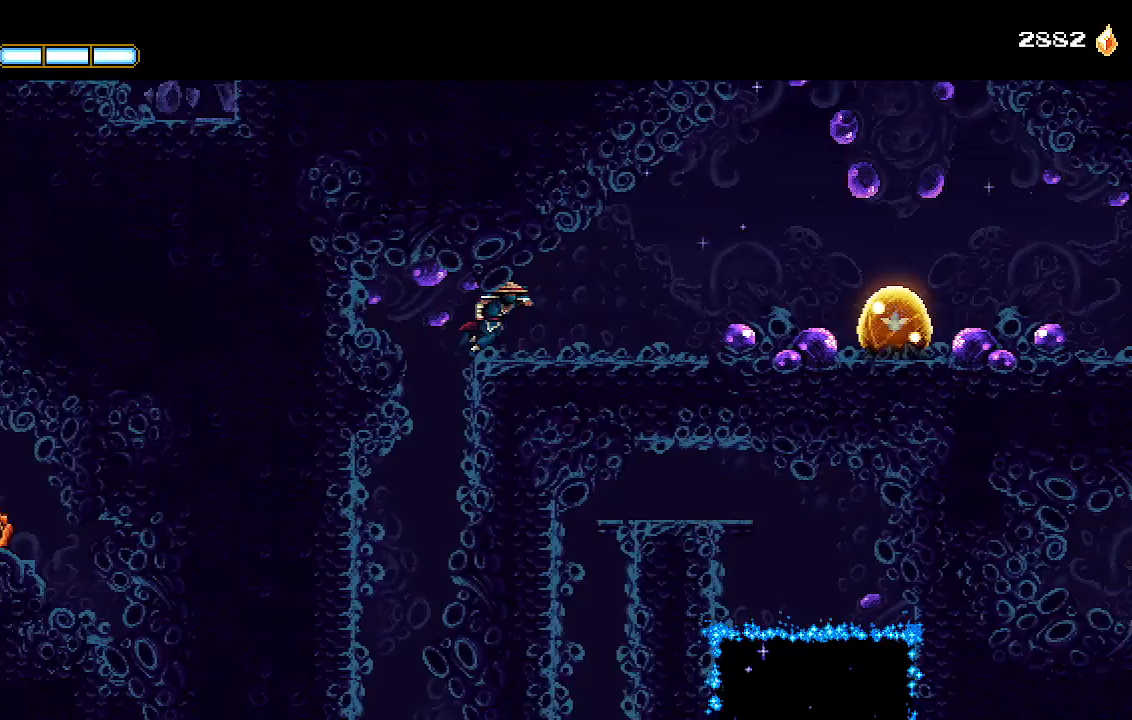
{"buttons": ["DPAD_LEFT"], "left_stick": "center", "right_stick": "center", "events": [[133, "L2", "down"], [333, "L1", "down"], [400, "DPAD_RIGHT", "up"], [433, "L1", "up"], [433, "L2", "up"], [467, "DPAD_LEFT", "down"]]}
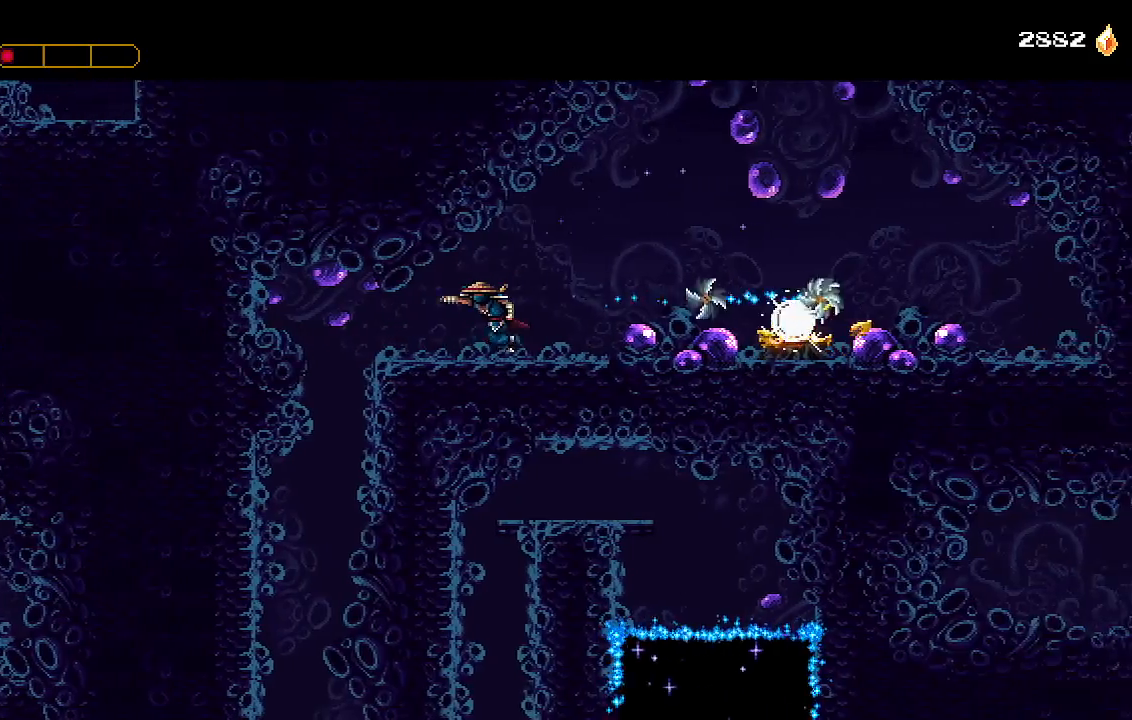
{"buttons": ["DPAD_LEFT"], "left_stick": "center", "right_stick": "center", "events": []}
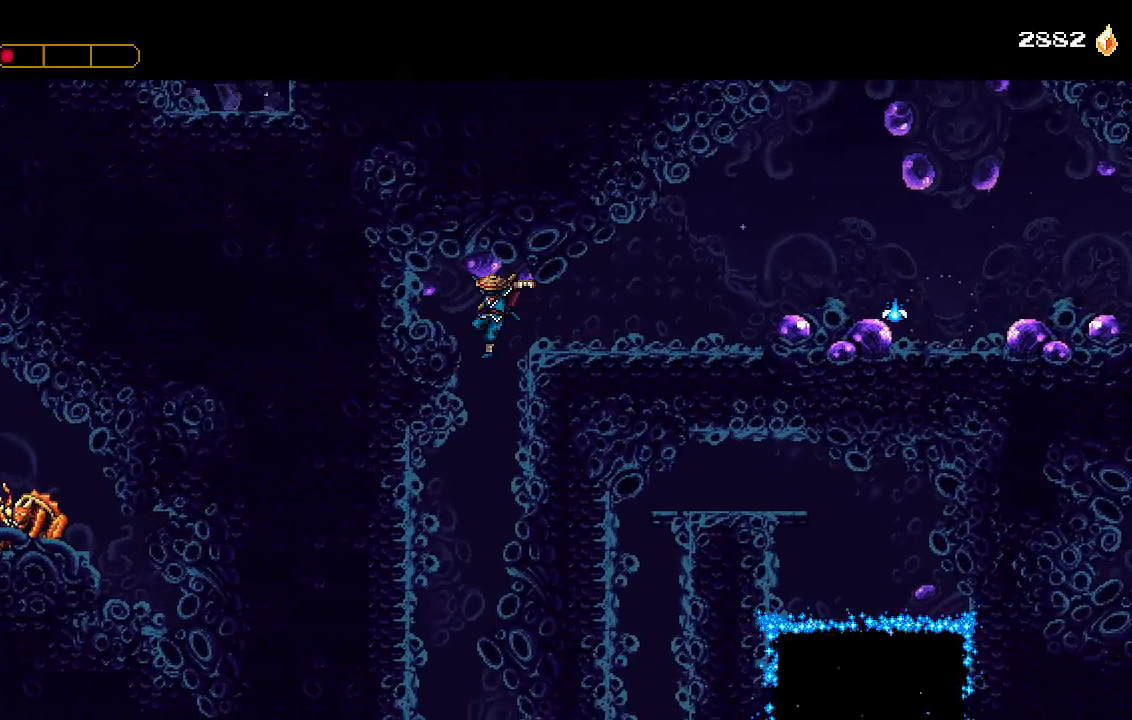
{"buttons": [], "left_stick": "center", "right_stick": "center", "events": [[133, "DPAD_LEFT", "up"]]}
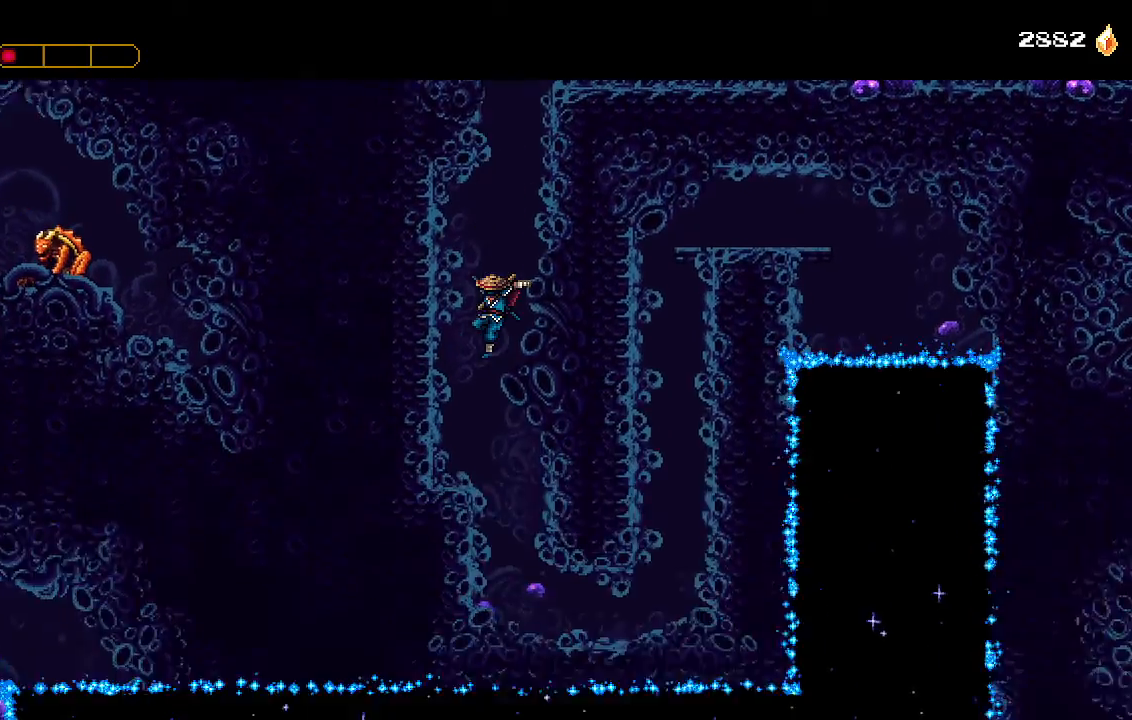
{"buttons": ["DPAD_RIGHT"], "left_stick": "center", "right_stick": "center", "events": [[200, "DPAD_RIGHT", "down"]]}
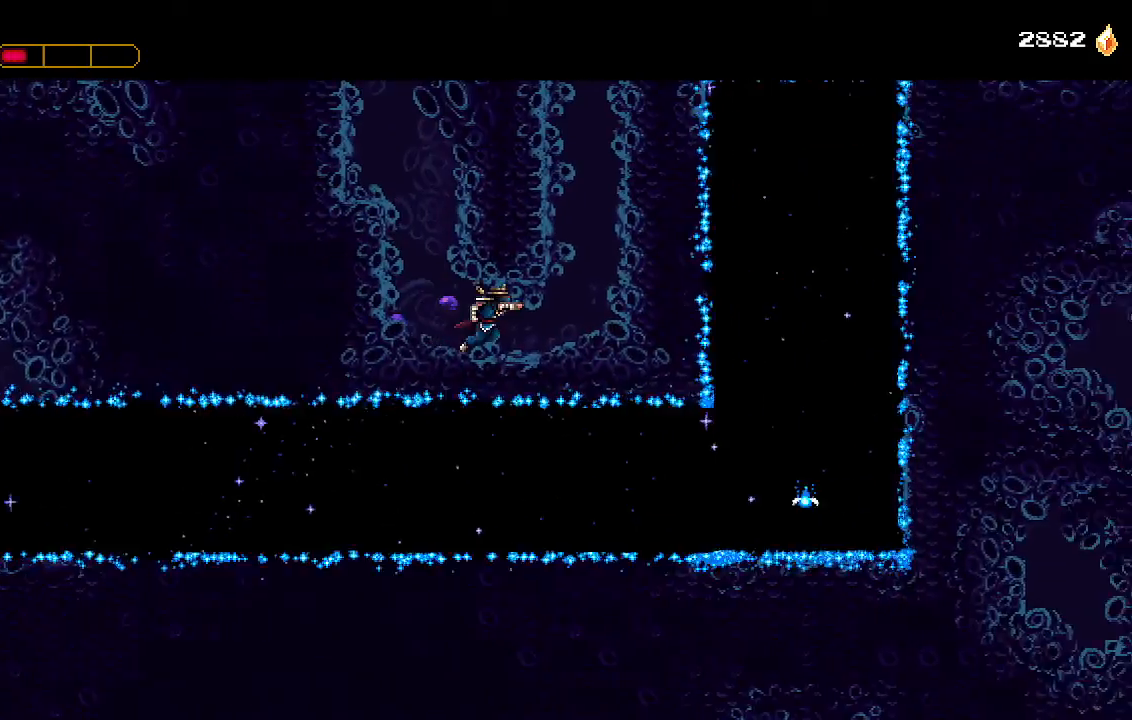
{"buttons": ["CROSS", "L1", "DPAD_RIGHT"], "left_stick": "center", "right_stick": "center", "events": [[267, "CROSS", "down"], [400, "CROSS", "up"], [433, "L1", "down"], [467, "CROSS", "down"]]}
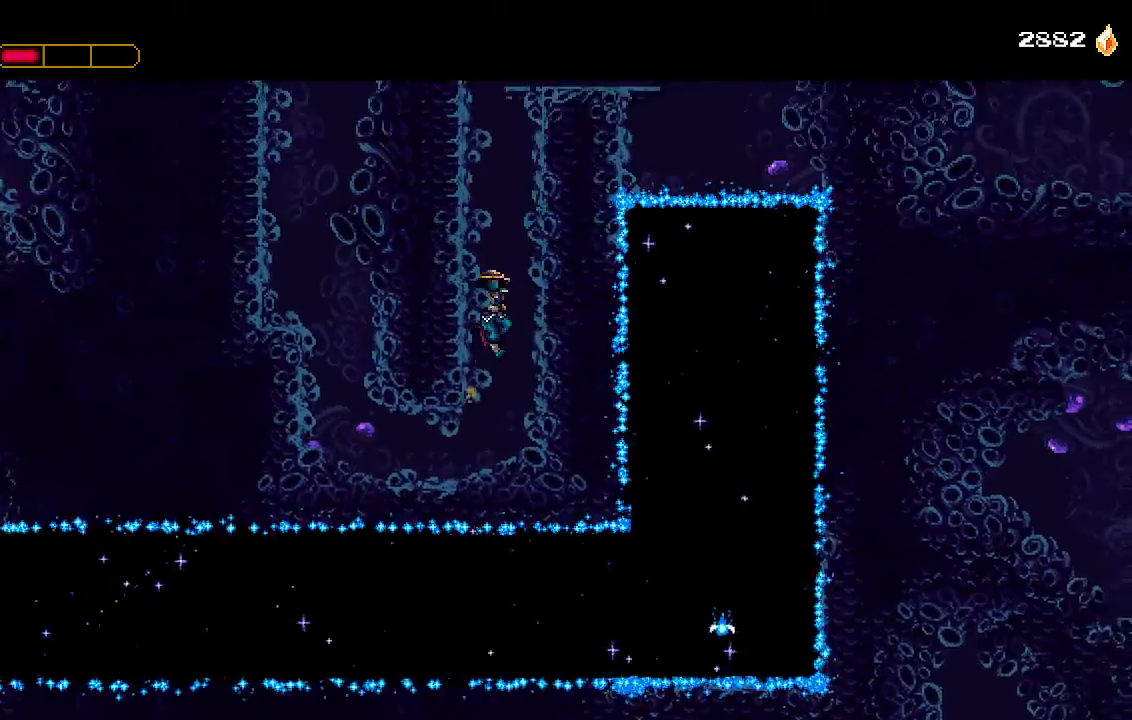
{"buttons": ["CROSS", "DPAD_RIGHT"], "left_stick": "center", "right_stick": "center", "events": [[33, "CROSS", "up"], [33, "L1", "up"], [67, "L1", "down"], [100, "CROSS", "down"], [133, "L1", "up"], [200, "CROSS", "up"], [200, "L1", "down"], [267, "CROSS", "down"], [300, "L1", "up"], [367, "CROSS", "up"], [367, "L1", "down"], [433, "CROSS", "down"], [433, "L1", "up"]]}
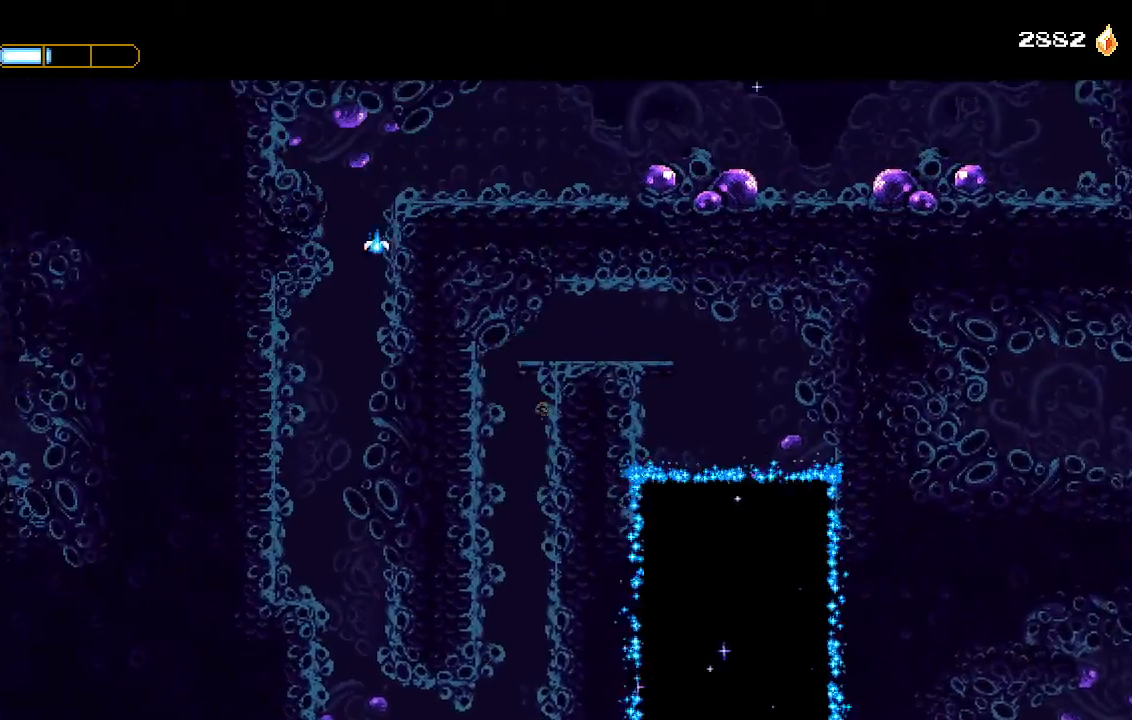
{"buttons": ["DPAD_RIGHT"], "left_stick": "center", "right_stick": "center", "events": [[100, "CROSS", "up"]]}
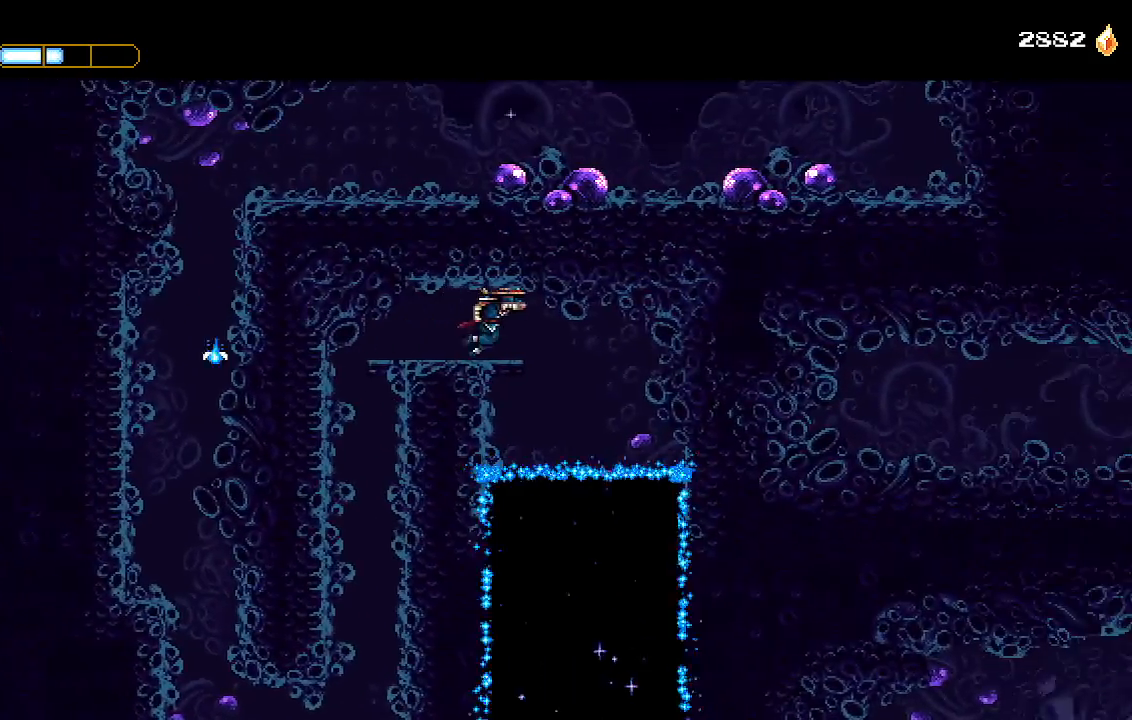
{"buttons": ["DPAD_RIGHT"], "left_stick": "center", "right_stick": "center", "events": []}
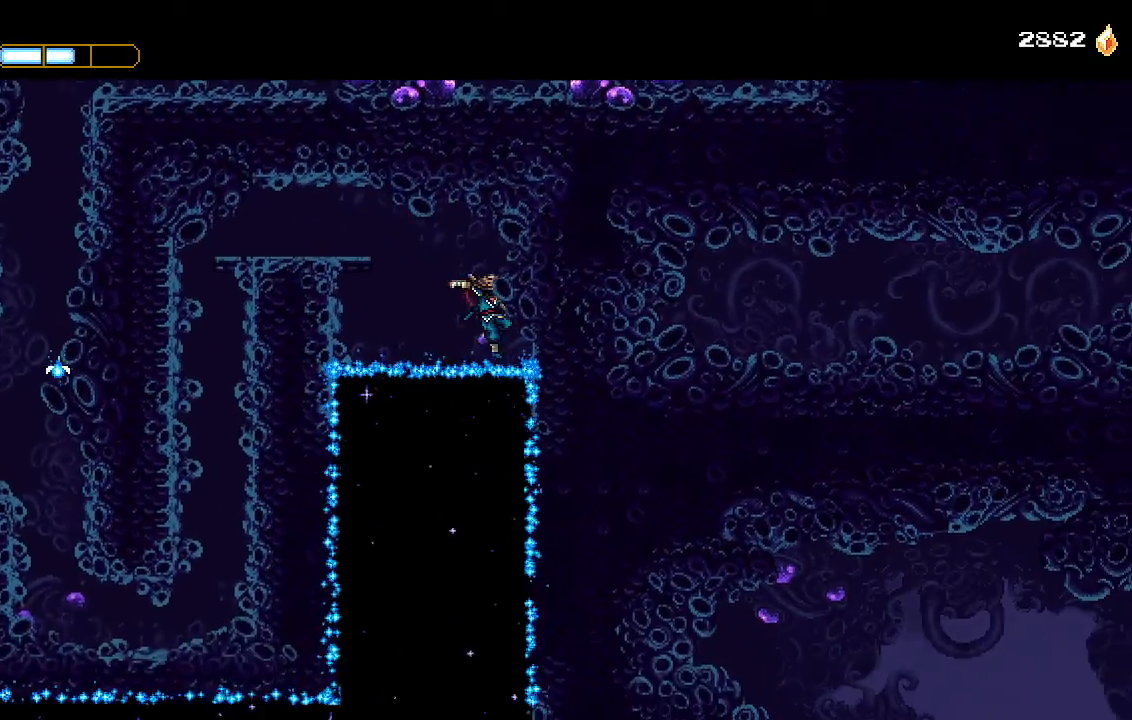
{"buttons": [], "left_stick": "center", "right_stick": "center", "events": [[267, "DPAD_RIGHT", "up"], [367, "DPAD_UP", "down"], [467, "DPAD_UP", "up"]]}
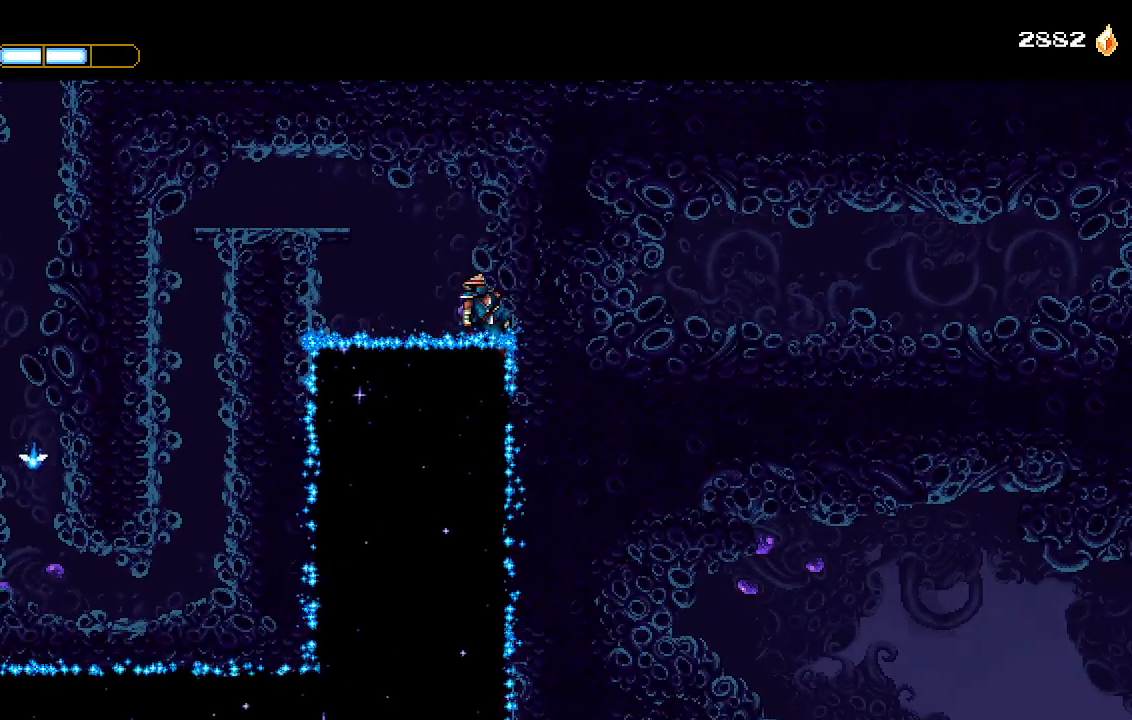
{"buttons": [], "left_stick": "center", "right_stick": "center", "events": [[67, "DPAD_UP", "down"], [167, "DPAD_UP", "up"]]}
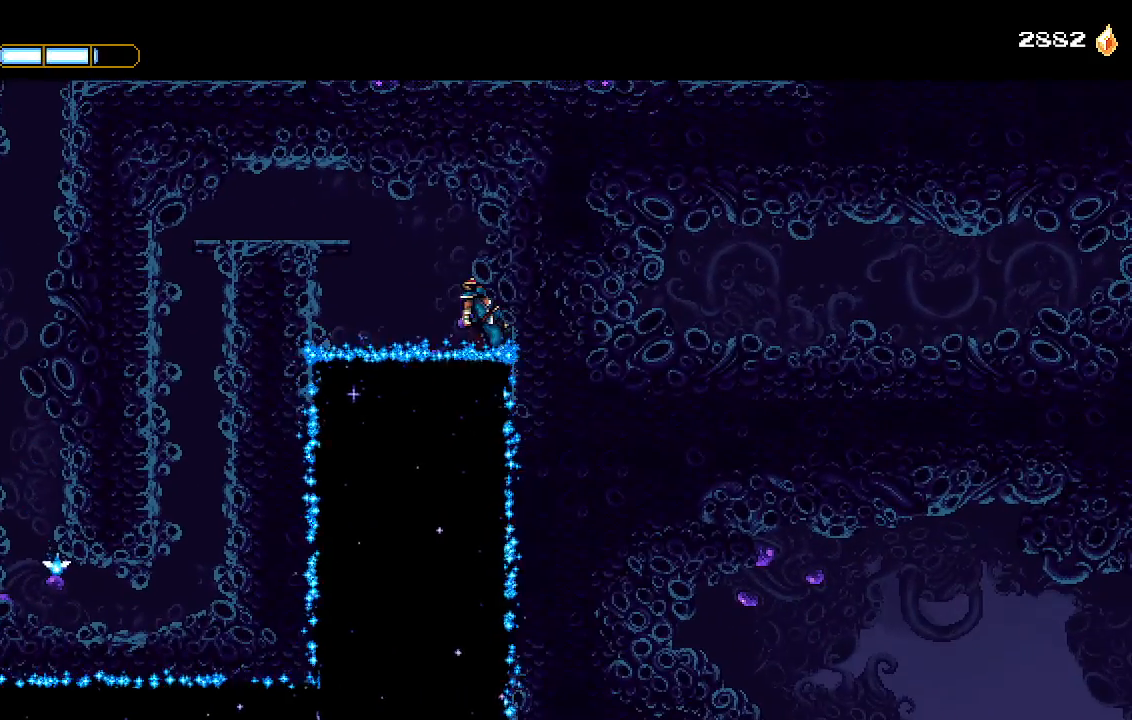
{"buttons": ["DPAD_RIGHT"], "left_stick": "center", "right_stick": "center", "events": [[100, "DPAD_UP", "down"], [200, "DPAD_UP", "up"], [267, "DPAD_RIGHT", "down"], [400, "SQUARE", "down"], [467, "SQUARE", "up"]]}
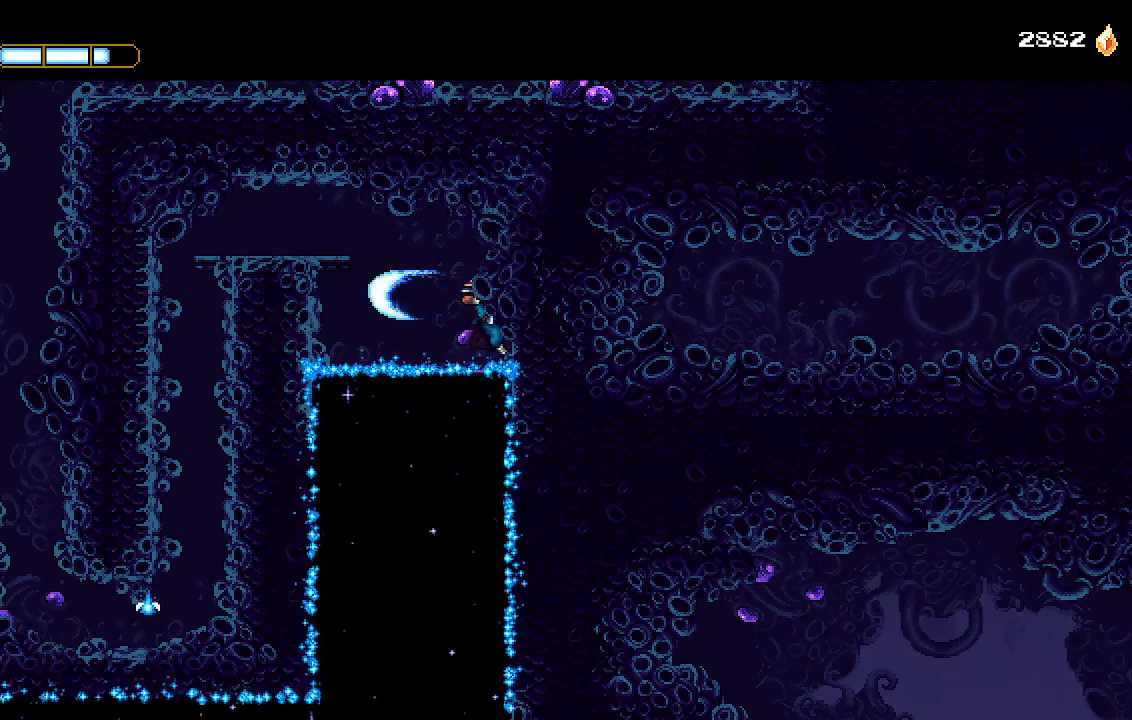
{"buttons": ["SQUARE", "DPAD_RIGHT"], "left_stick": "center", "right_stick": "center", "events": [[67, "SQUARE", "down"], [133, "SQUARE", "up"], [200, "SQUARE", "down"], [267, "SQUARE", "up"], [367, "SQUARE", "down"], [433, "SQUARE", "up"], [500, "SQUARE", "down"]]}
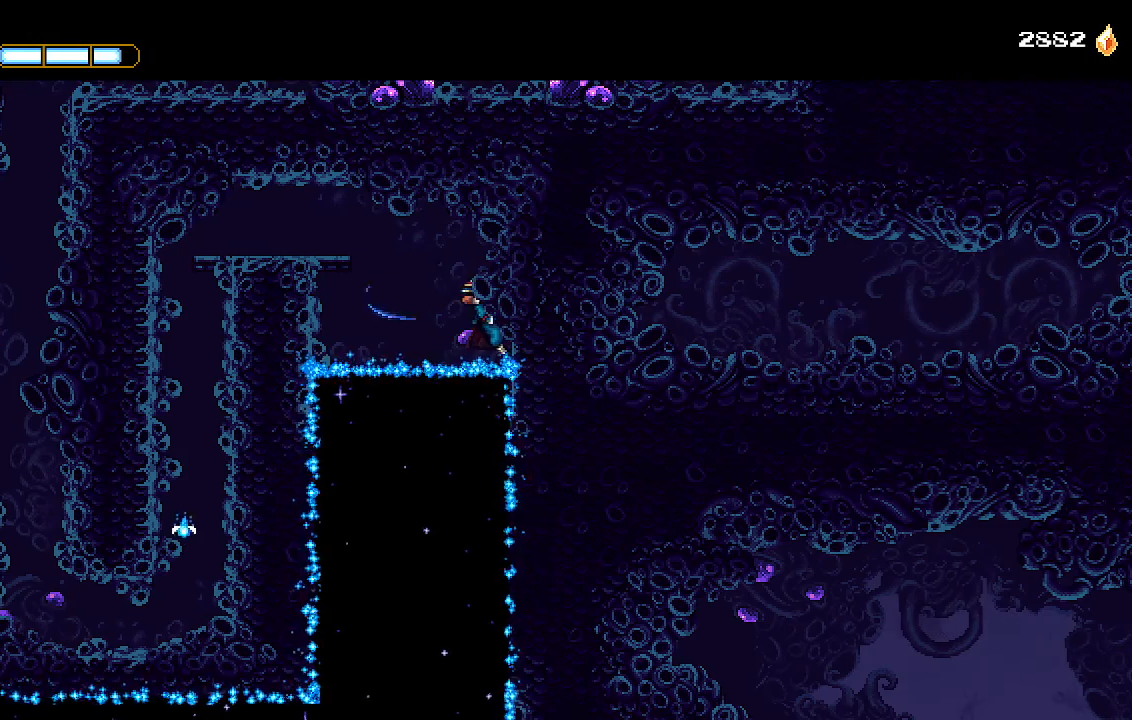
{"buttons": ["DPAD_RIGHT"], "left_stick": "center", "right_stick": "center", "events": [[67, "SQUARE", "up"], [133, "DPAD_RIGHT", "up"], [233, "DPAD_UP", "down"], [333, "DPAD_UP", "up"], [400, "DPAD_RIGHT", "down"], [433, "SQUARE", "down"], [500, "SQUARE", "up"]]}
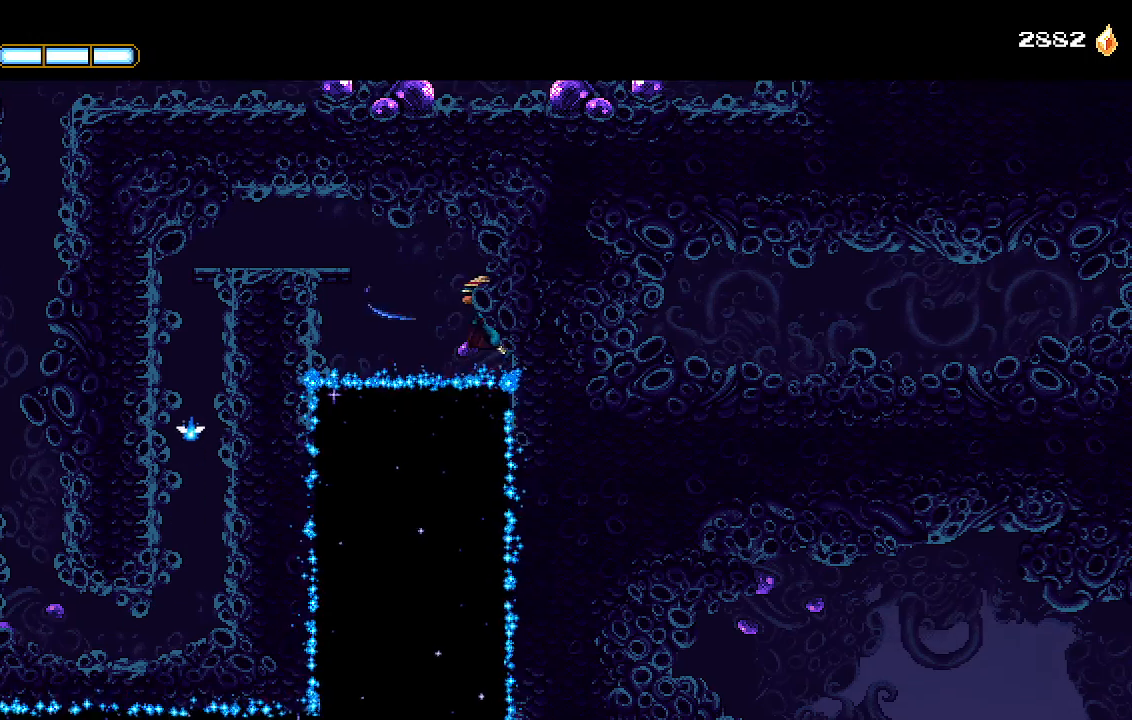
{"buttons": ["DPAD_RIGHT"], "left_stick": "center", "right_stick": "center", "events": [[100, "SQUARE", "down"], [167, "SQUARE", "up"], [267, "SQUARE", "down"], [300, "SQUARE", "up"], [400, "SQUARE", "down"], [467, "SQUARE", "up"]]}
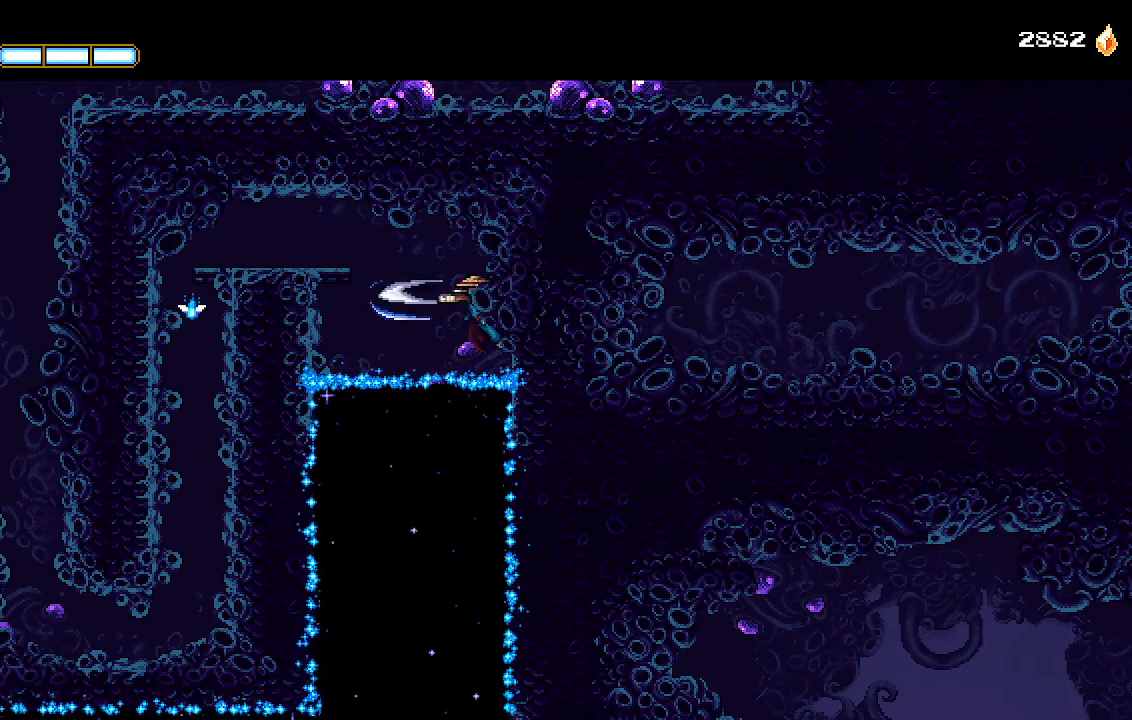
{"buttons": ["SQUARE", "DPAD_RIGHT"], "left_stick": "center", "right_stick": "center", "events": [[33, "SQUARE", "down"], [100, "SQUARE", "up"], [200, "SQUARE", "down"], [267, "SQUARE", "up"], [367, "SQUARE", "down"], [433, "SQUARE", "up"], [500, "SQUARE", "down"]]}
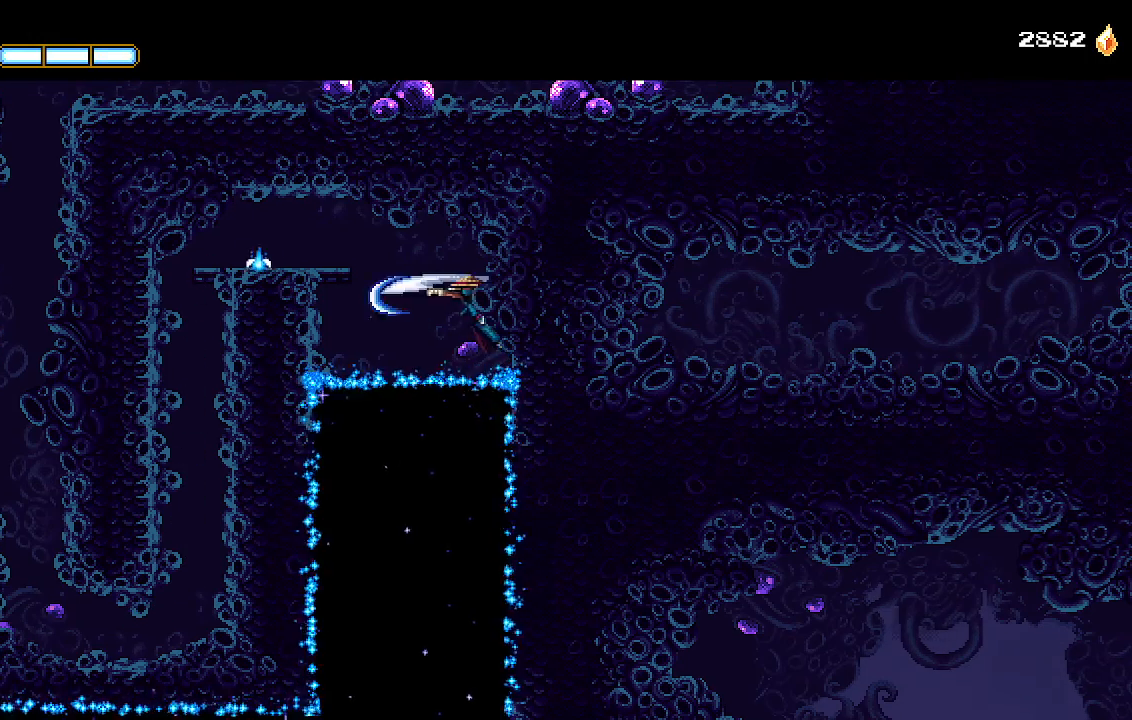
{"buttons": ["SQUARE", "DPAD_RIGHT"], "left_stick": "center", "right_stick": "center", "events": [[67, "SQUARE", "up"], [167, "SQUARE", "down"], [233, "SQUARE", "up"], [300, "SQUARE", "down"], [367, "SQUARE", "up"], [433, "SQUARE", "down"]]}
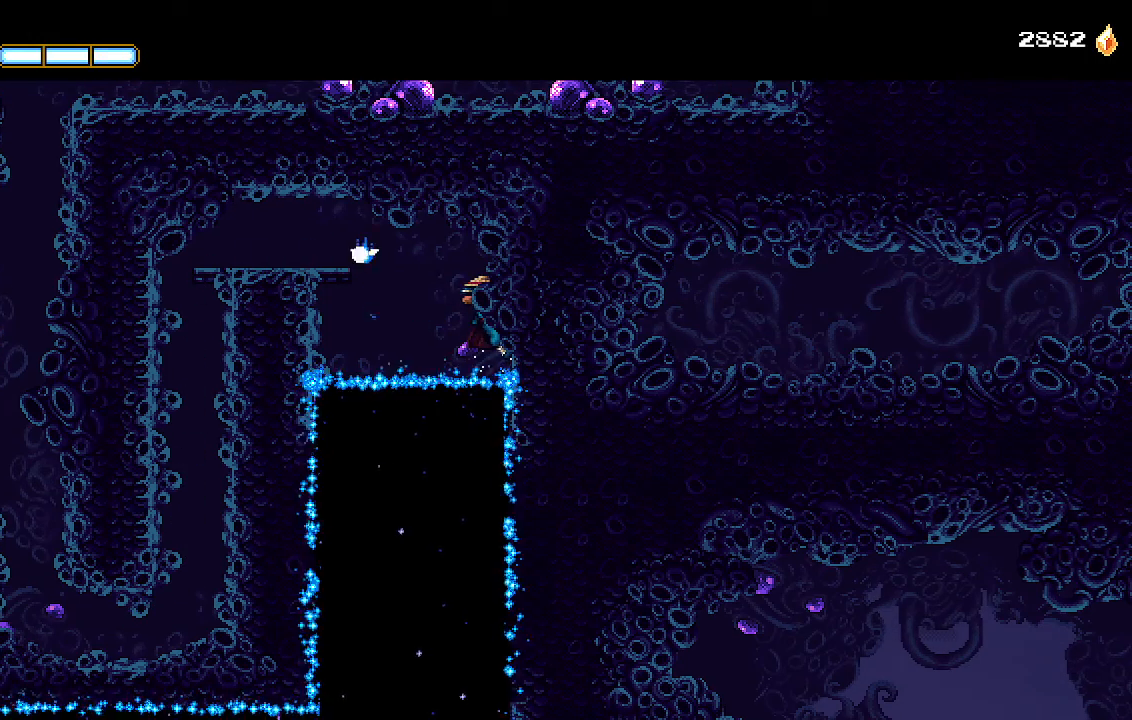
{"buttons": ["DPAD_RIGHT"], "left_stick": "center", "right_stick": "center", "events": [[33, "SQUARE", "up"], [100, "SQUARE", "down"], [167, "SQUARE", "up"], [267, "SQUARE", "down"], [333, "SQUARE", "up"], [400, "SQUARE", "down"], [467, "SQUARE", "up"]]}
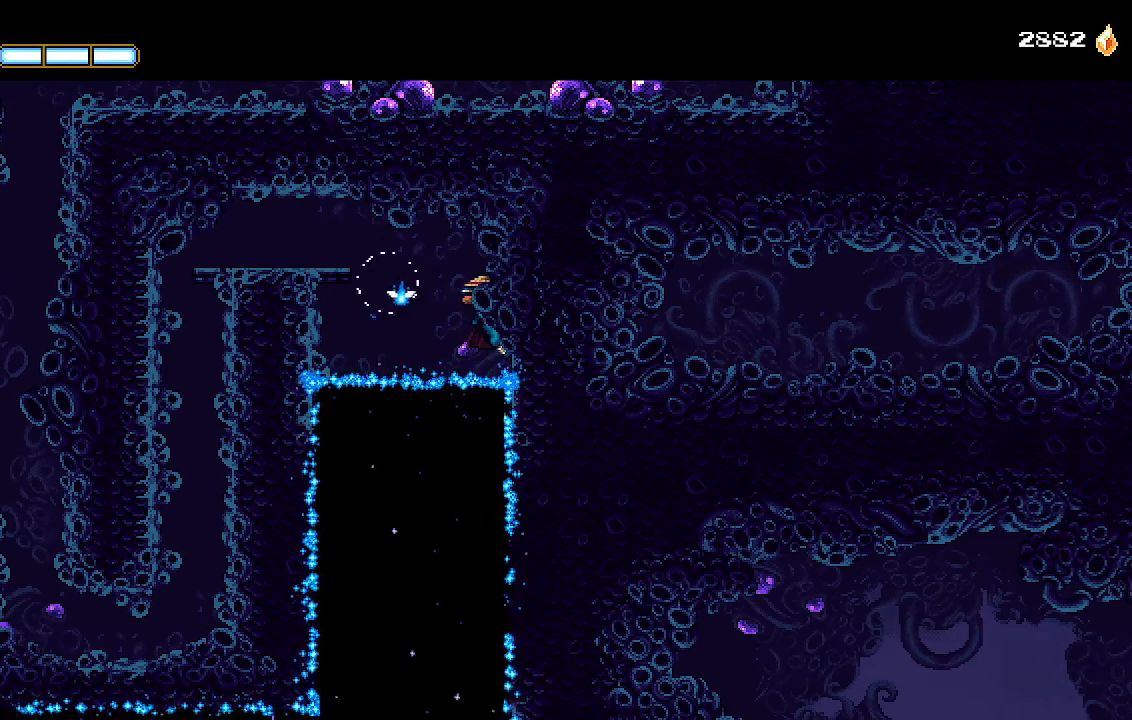
{"buttons": ["SQUARE", "DPAD_RIGHT"], "left_stick": "center", "right_stick": "center", "events": [[33, "SQUARE", "down"], [100, "SQUARE", "up"], [200, "SQUARE", "down"], [267, "SQUARE", "up"], [333, "SQUARE", "down"], [400, "SQUARE", "up"], [467, "SQUARE", "down"]]}
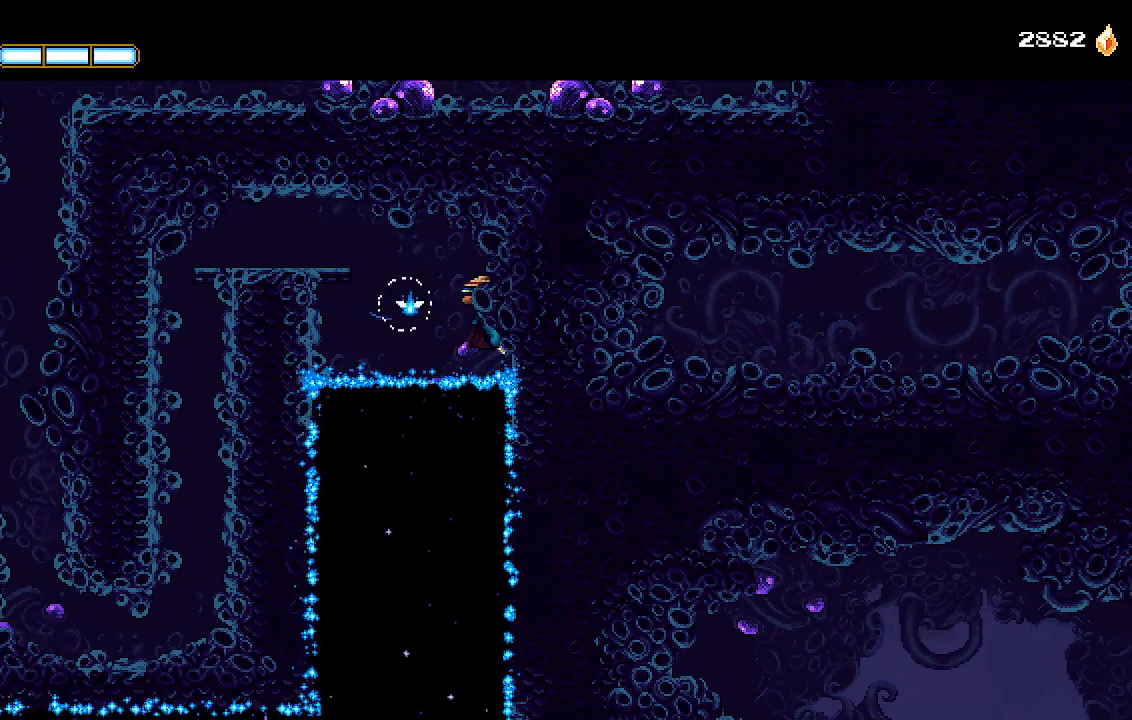
{"buttons": ["DPAD_RIGHT"], "left_stick": "center", "right_stick": "center", "events": [[67, "SQUARE", "up"], [133, "SQUARE", "down"], [200, "SQUARE", "up"], [267, "SQUARE", "down"], [333, "SQUARE", "up"], [433, "SQUARE", "down"], [500, "SQUARE", "up"]]}
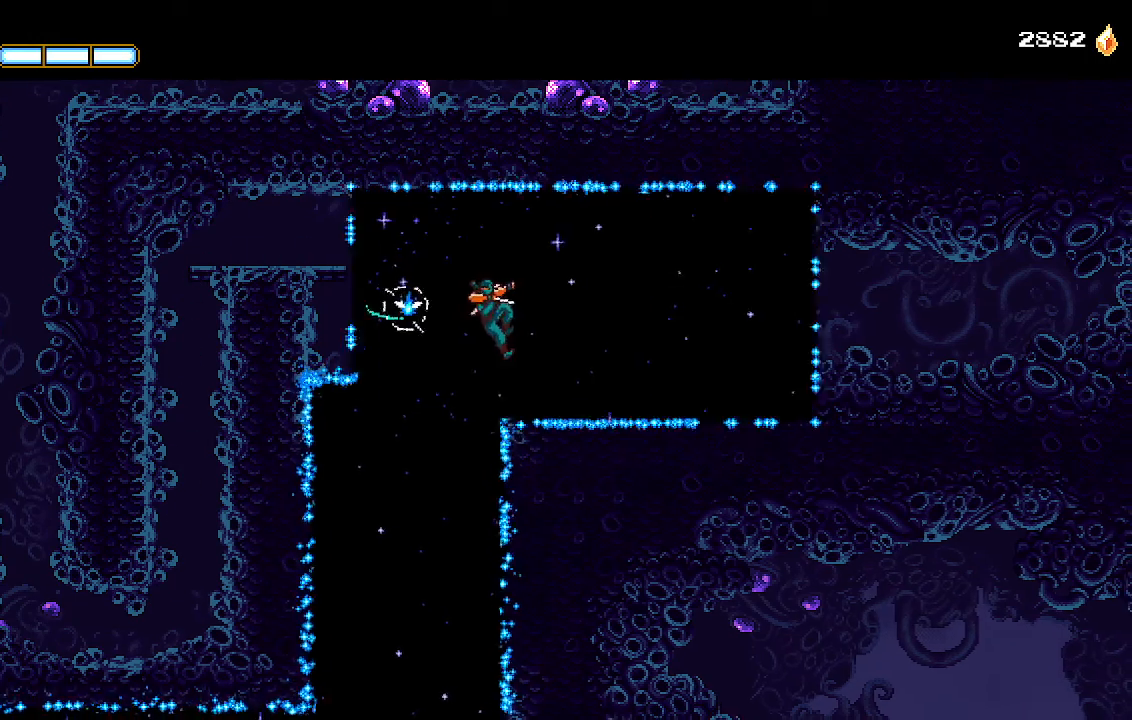
{"buttons": ["DPAD_RIGHT"], "left_stick": "center", "right_stick": "center", "events": [[67, "SQUARE", "down"], [133, "SQUARE", "up"]]}
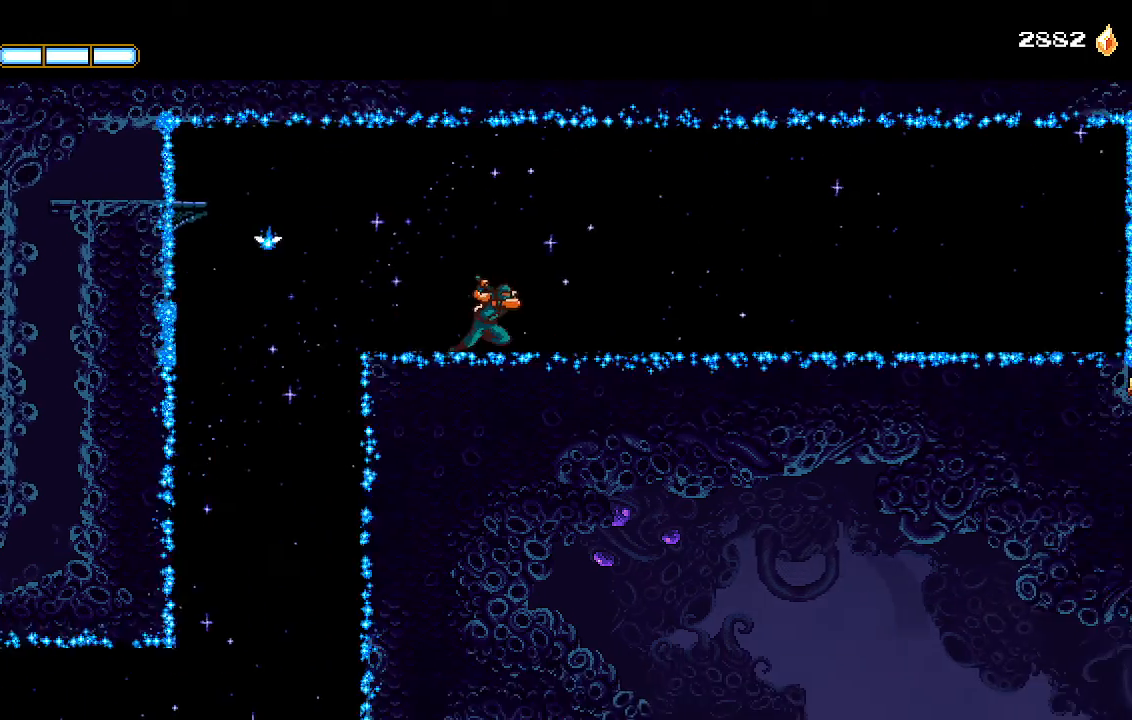
{"buttons": ["DPAD_RIGHT"], "left_stick": "center", "right_stick": "center", "events": []}
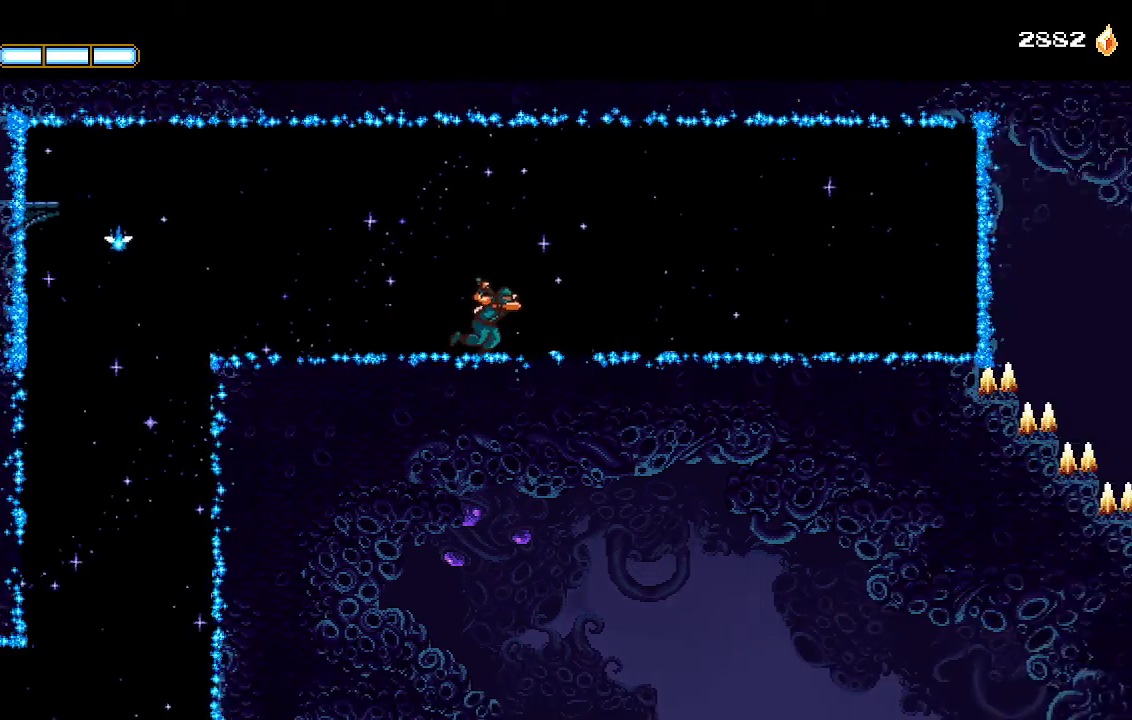
{"buttons": ["DPAD_RIGHT"], "left_stick": "center", "right_stick": "center", "events": []}
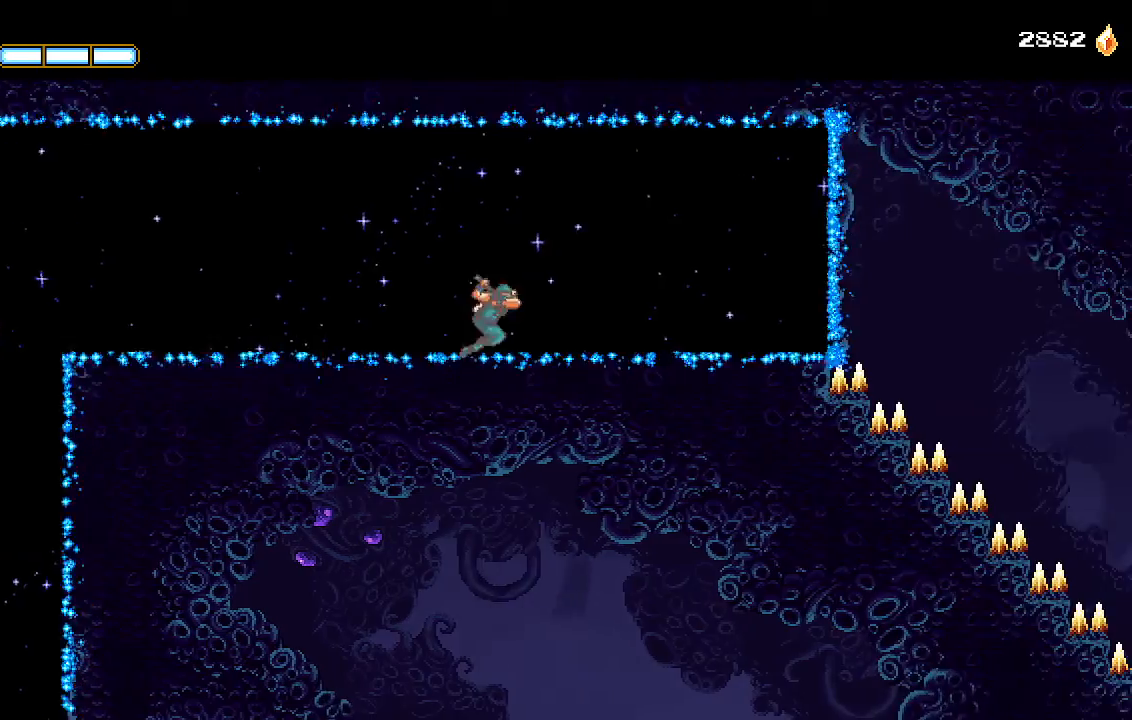
{"buttons": ["DPAD_RIGHT"], "left_stick": "center", "right_stick": "center", "events": [[367, "right_stick", "down"], [433, "right_stick", "center"]]}
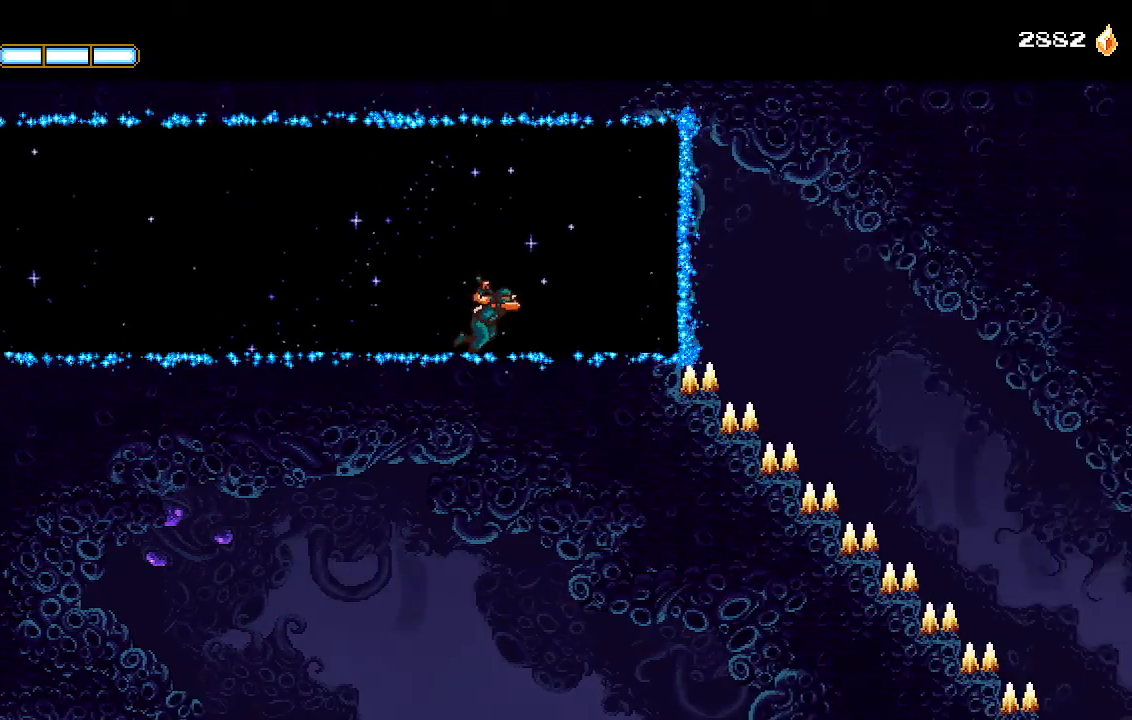
{"buttons": ["DPAD_RIGHT"], "left_stick": "center", "right_stick": "center", "events": [[300, "right_stick", "down-left"], [367, "right_stick", "center"]]}
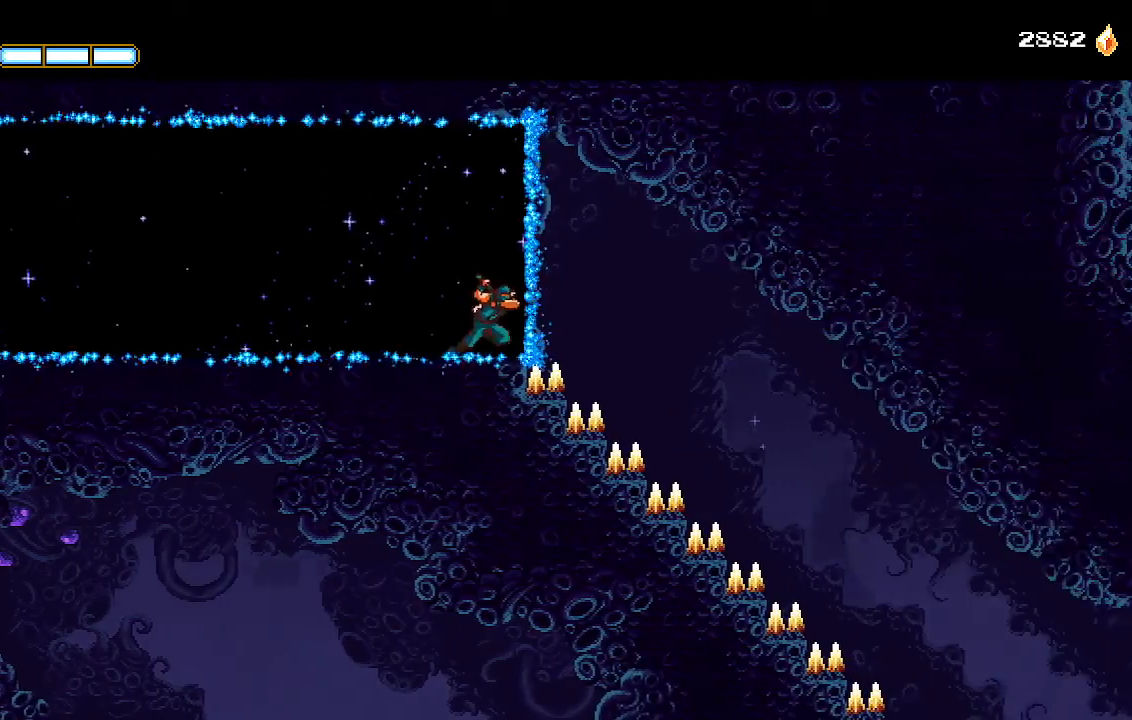
{"buttons": ["DPAD_RIGHT"], "left_stick": "center", "right_stick": "center", "events": [[133, "CROSS", "down"], [233, "CROSS", "up"]]}
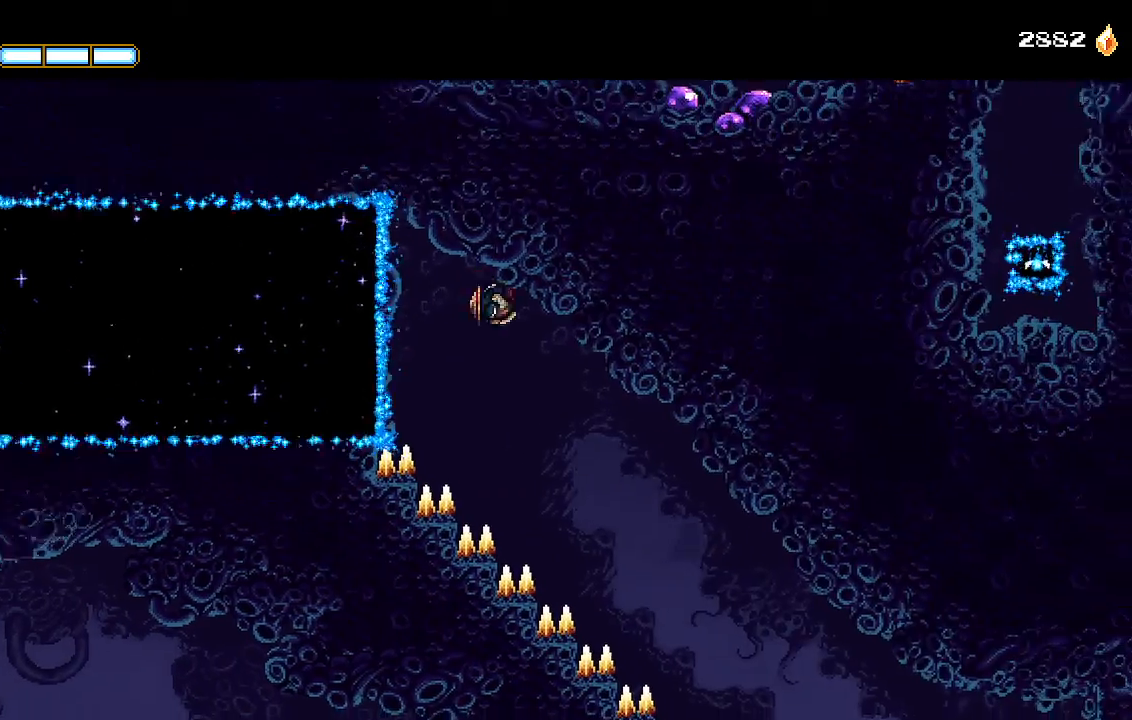
{"buttons": ["CROSS", "DPAD_RIGHT"], "left_stick": "center", "right_stick": "center"}